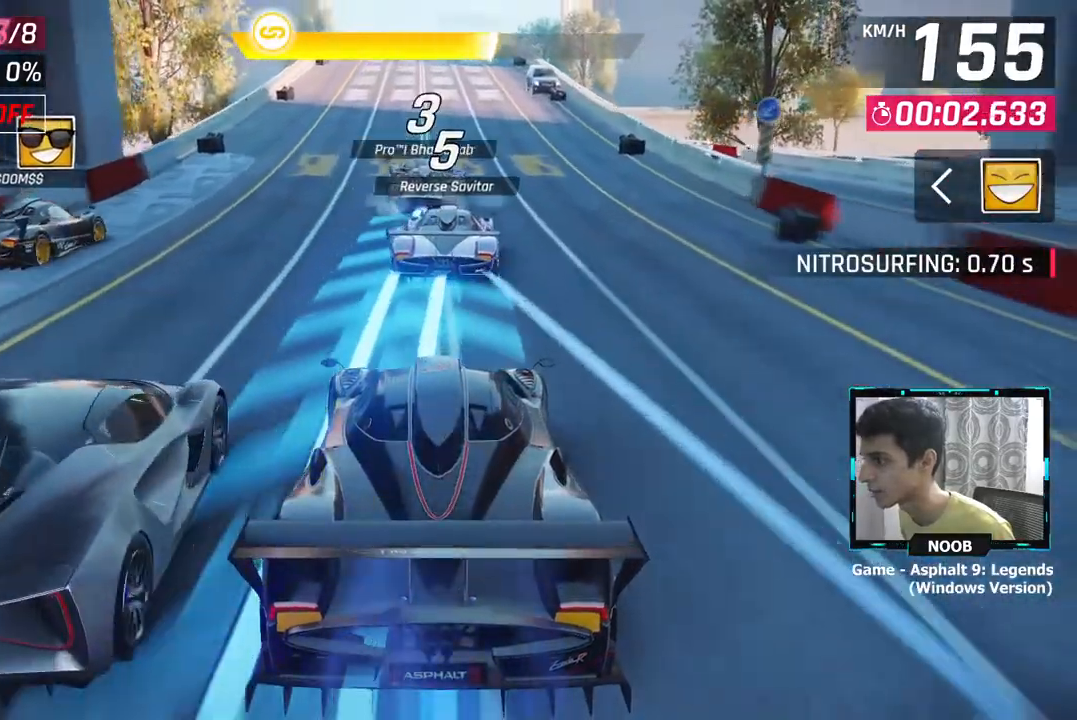
Gameplay with a controller (PlayStation layout); each line is a JSON object with the inputs held at the frame after it. "events" lists button and stick changes between this image and that frame as [ms after this image, input, new state], when the widget could be followed in between.
{"buttons": ["CROSS"], "left_stick": "center", "right_stick": "center", "events": [[217, "CROSS", "down"], [284, "CROSS", "up"], [367, "CROSS", "down"], [434, "CROSS", "up"], [501, "CROSS", "down"]]}
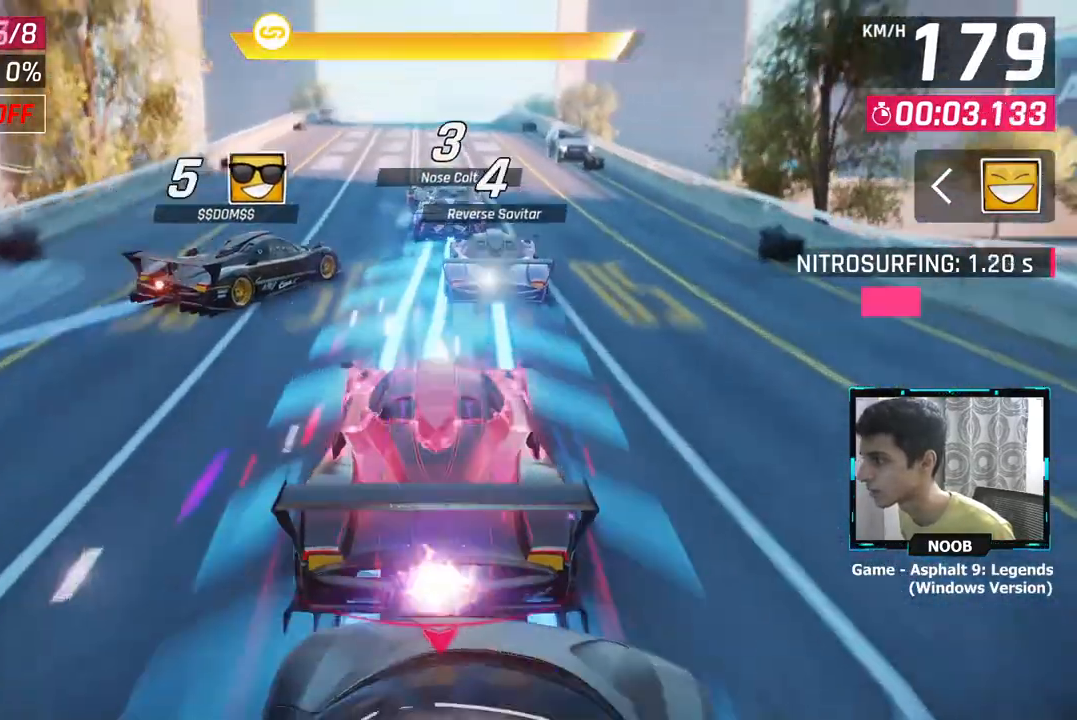
{"buttons": [], "left_stick": "center", "right_stick": "center", "events": [[83, "CROSS", "up"], [250, "left_stick", "left"], [400, "left_stick", "center"]]}
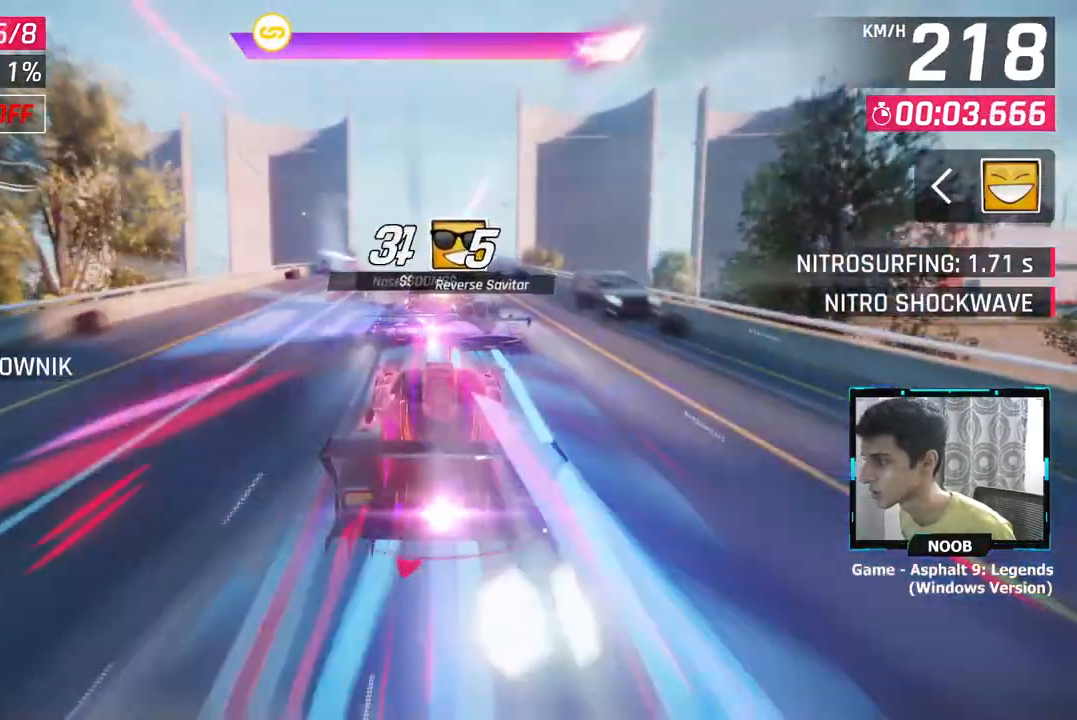
{"buttons": [], "left_stick": "left", "right_stick": "center", "events": [[334, "left_stick", "left"]]}
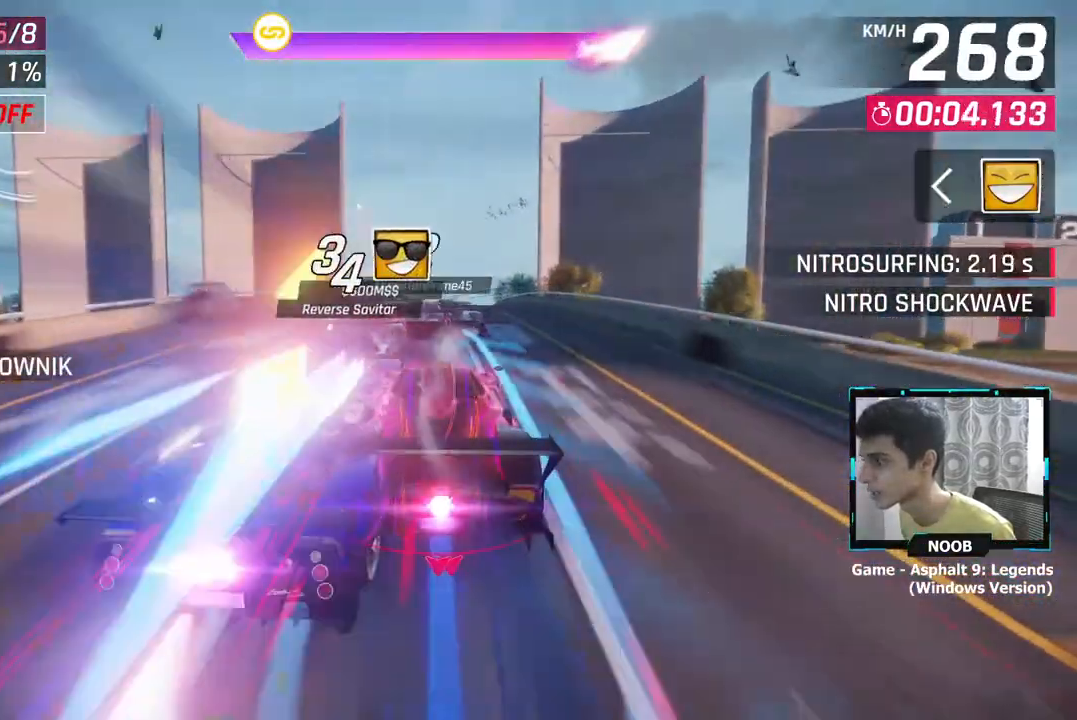
{"buttons": [], "left_stick": "center", "right_stick": "center", "events": [[50, "left_stick", "center"]]}
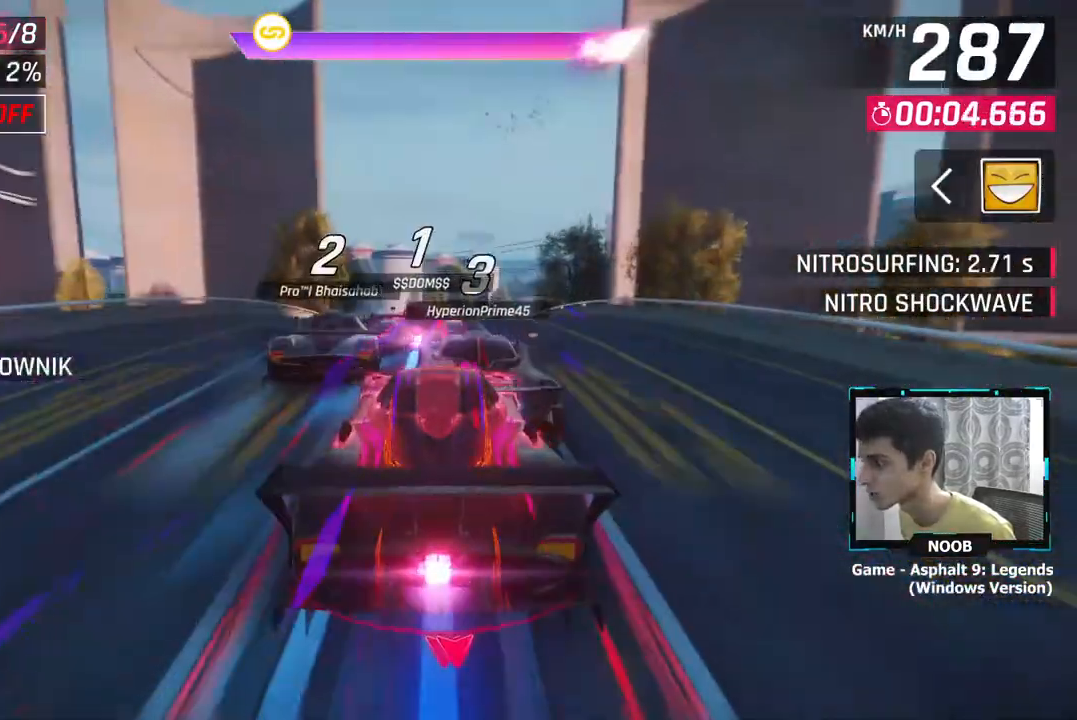
{"buttons": [], "left_stick": "center", "right_stick": "center", "events": []}
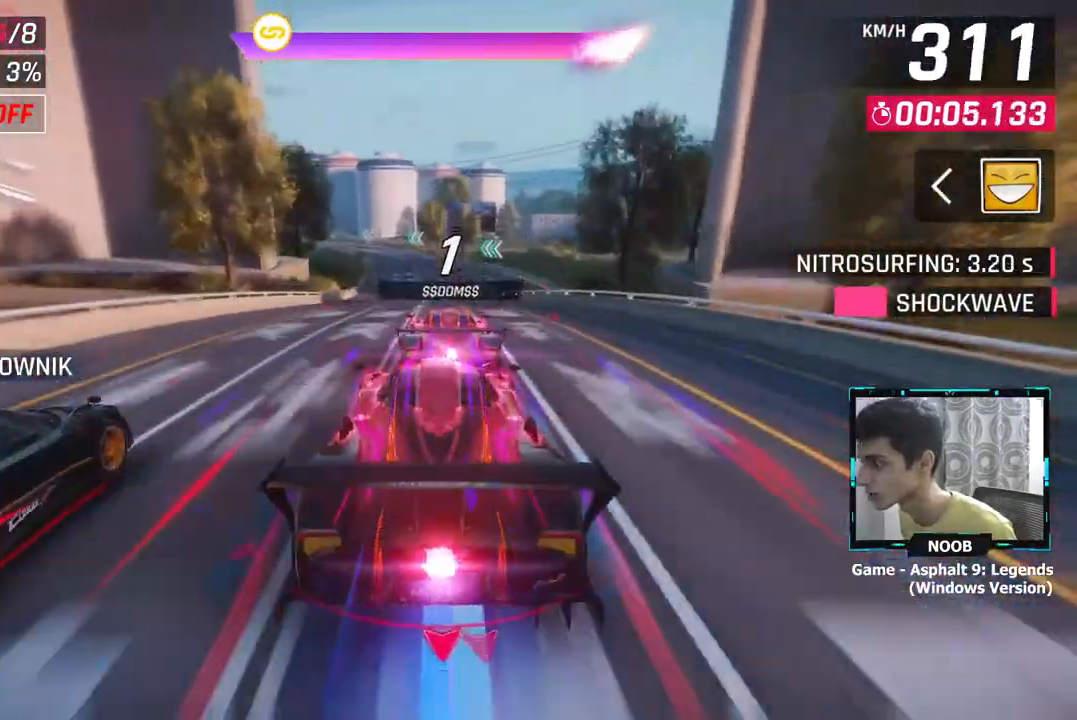
{"buttons": [], "left_stick": "center", "right_stick": "center", "events": []}
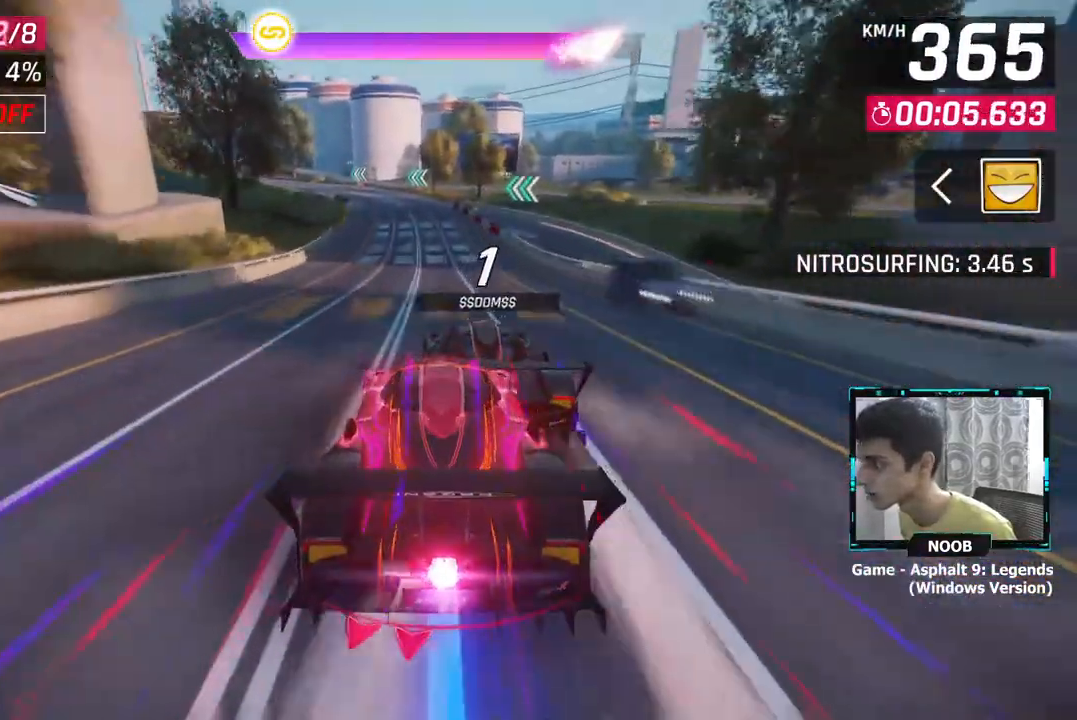
{"buttons": [], "left_stick": "left", "right_stick": "center", "events": [[234, "L1", "down"], [284, "CROSS", "down"], [284, "L1", "up"], [284, "left_stick", "left"], [367, "CROSS", "up"]]}
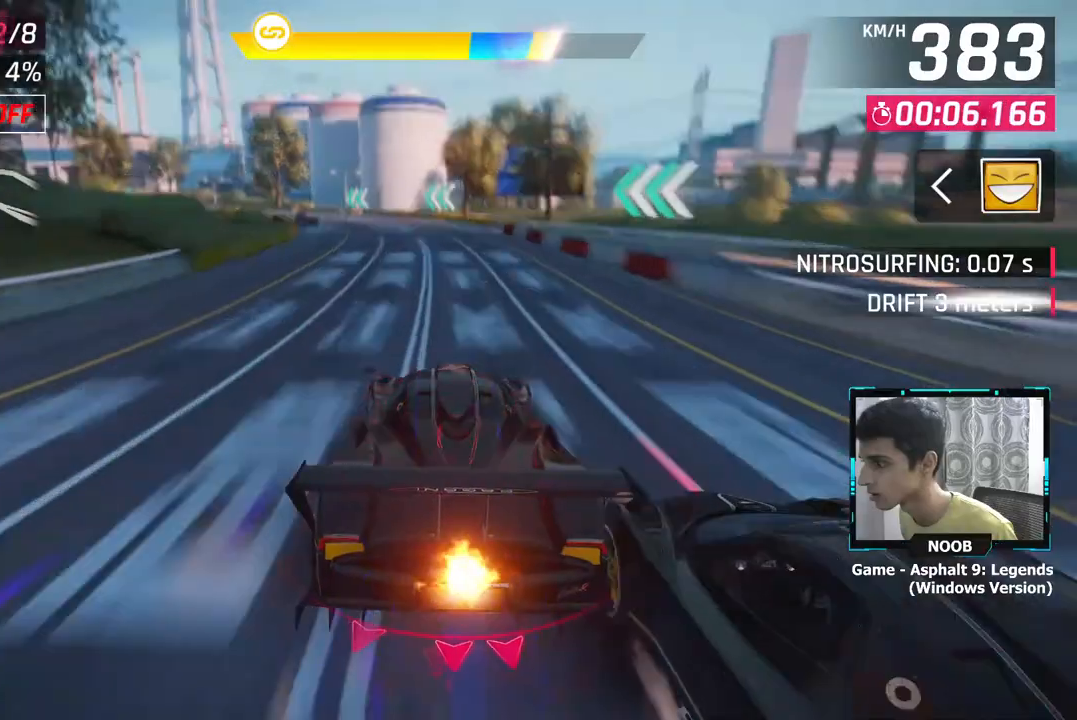
{"buttons": [], "left_stick": "left", "right_stick": "center", "events": []}
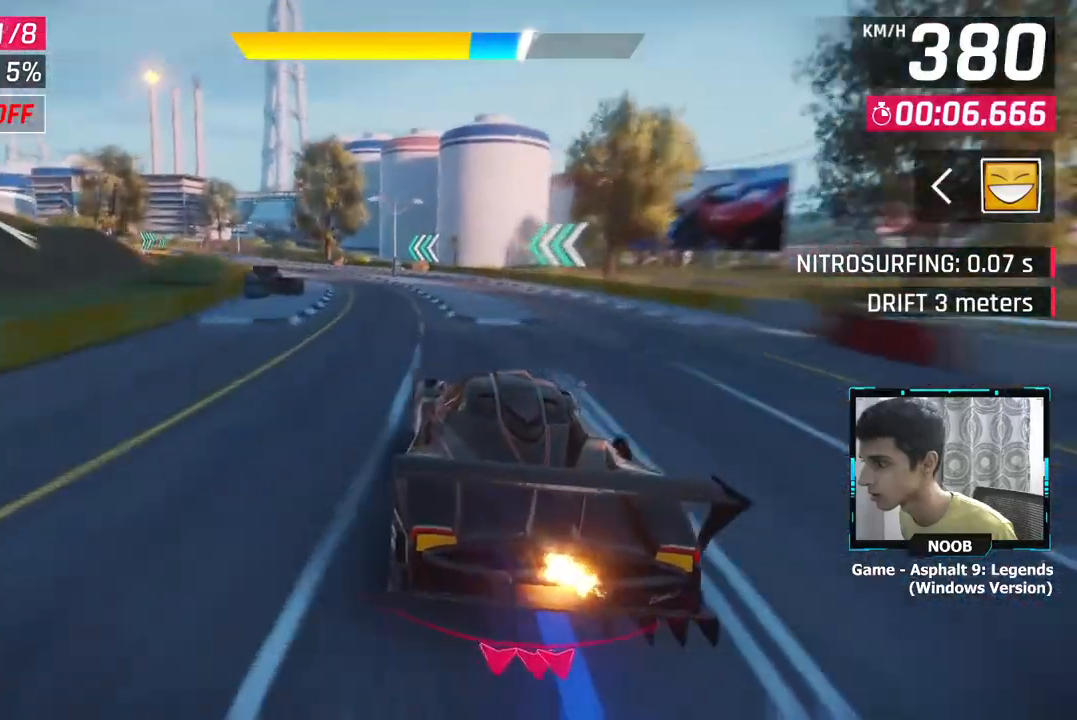
{"buttons": [], "left_stick": "left", "right_stick": "center", "events": [[17, "CROSS", "down"], [167, "CROSS", "up"]]}
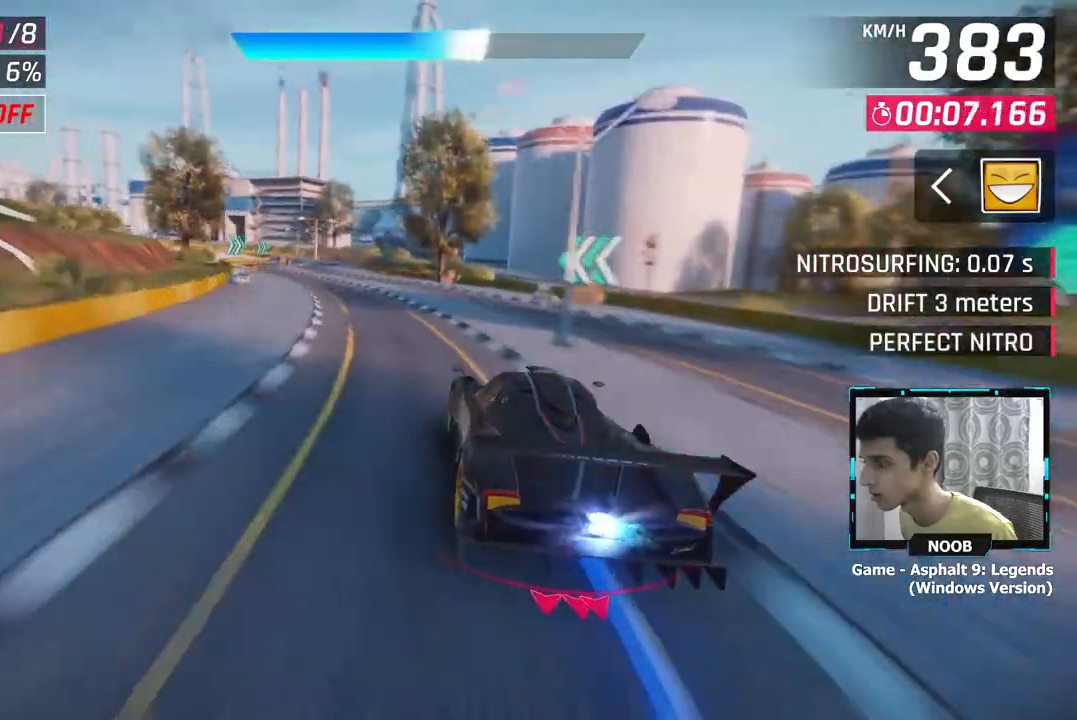
{"buttons": [], "left_stick": "left", "right_stick": "center", "events": []}
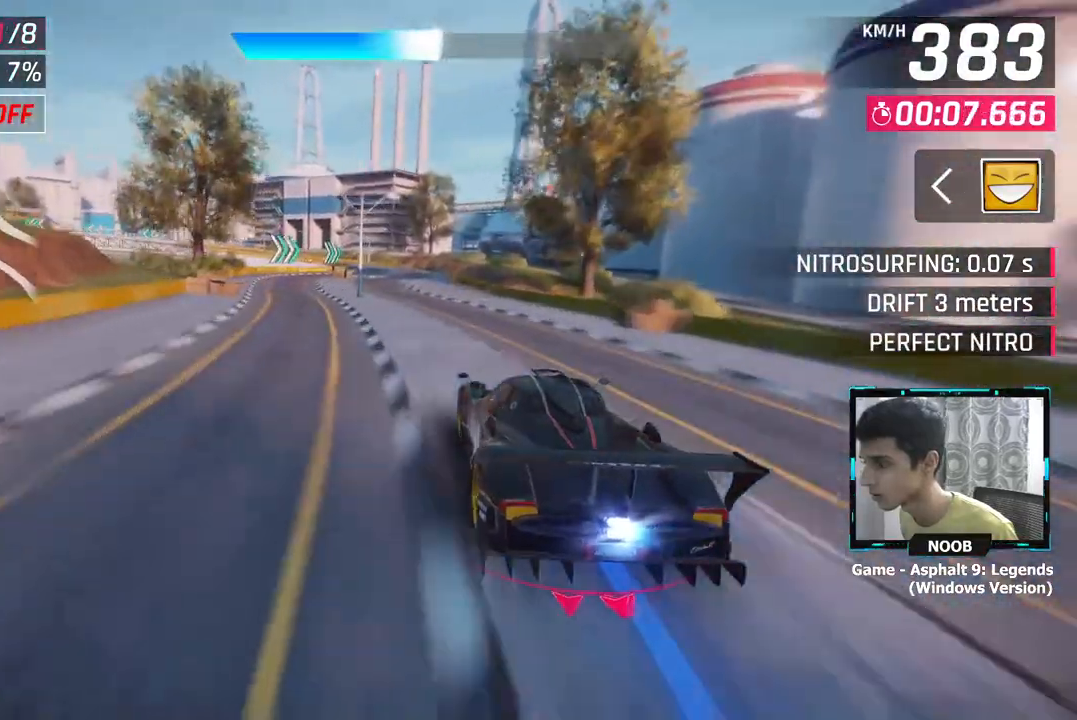
{"buttons": [], "left_stick": "center", "right_stick": "center", "events": [[284, "left_stick", "center"]]}
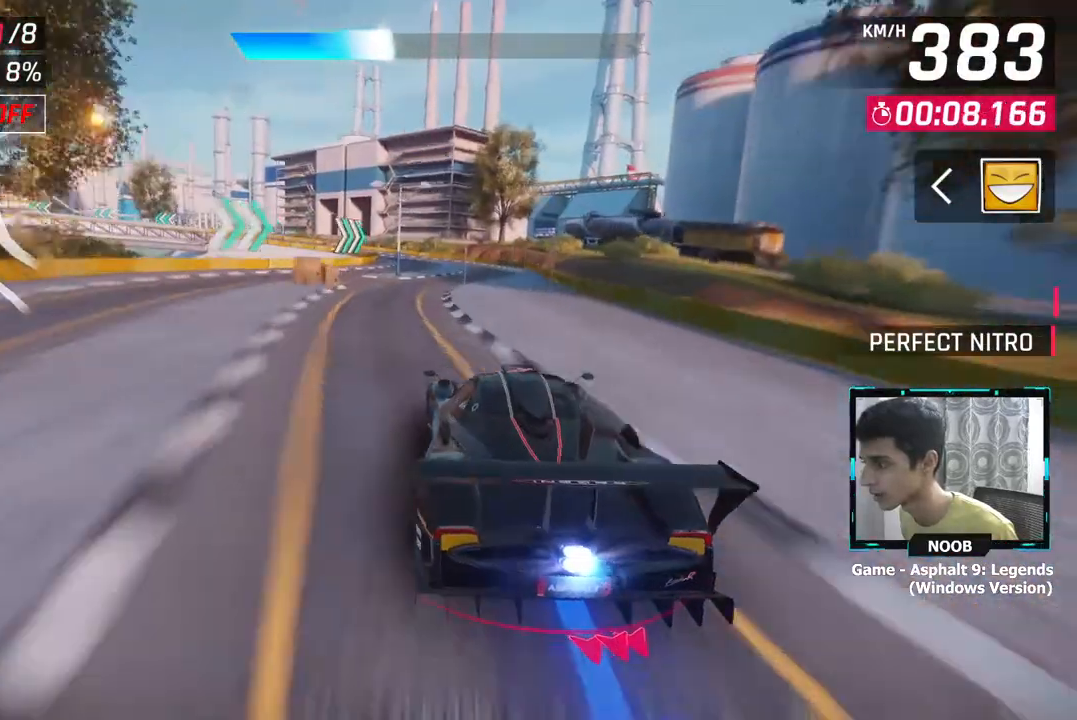
{"buttons": [], "left_stick": "left", "right_stick": "center", "events": [[200, "left_stick", "left"], [300, "L1", "down"], [367, "L1", "up"]]}
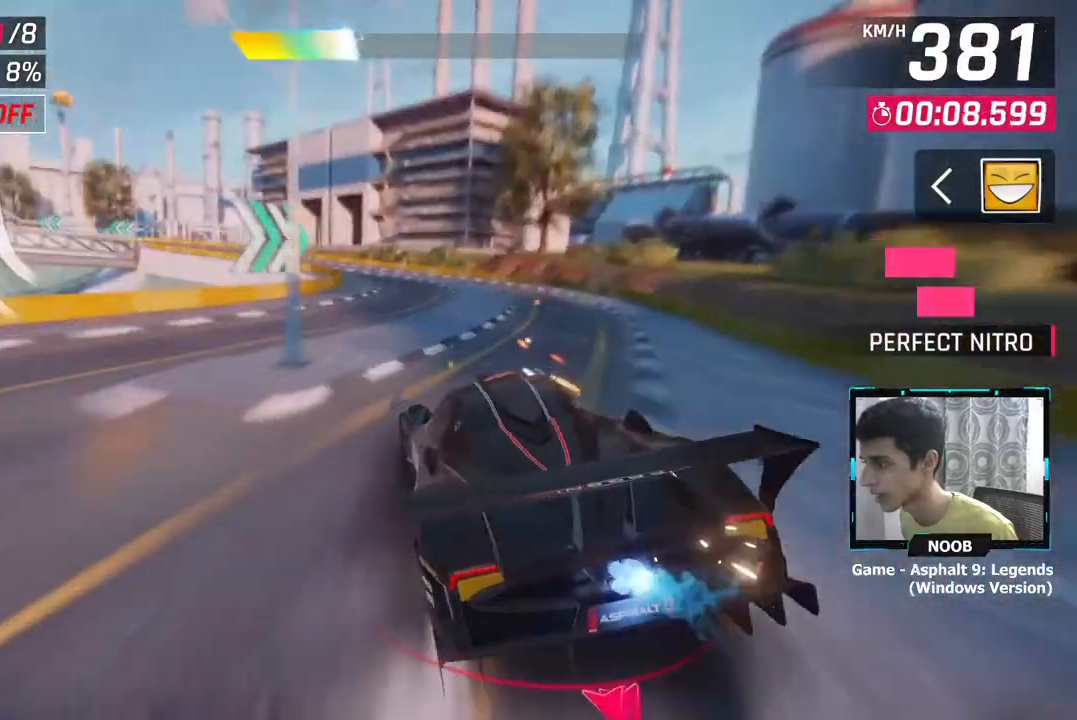
{"buttons": [], "left_stick": "left", "right_stick": "center", "events": []}
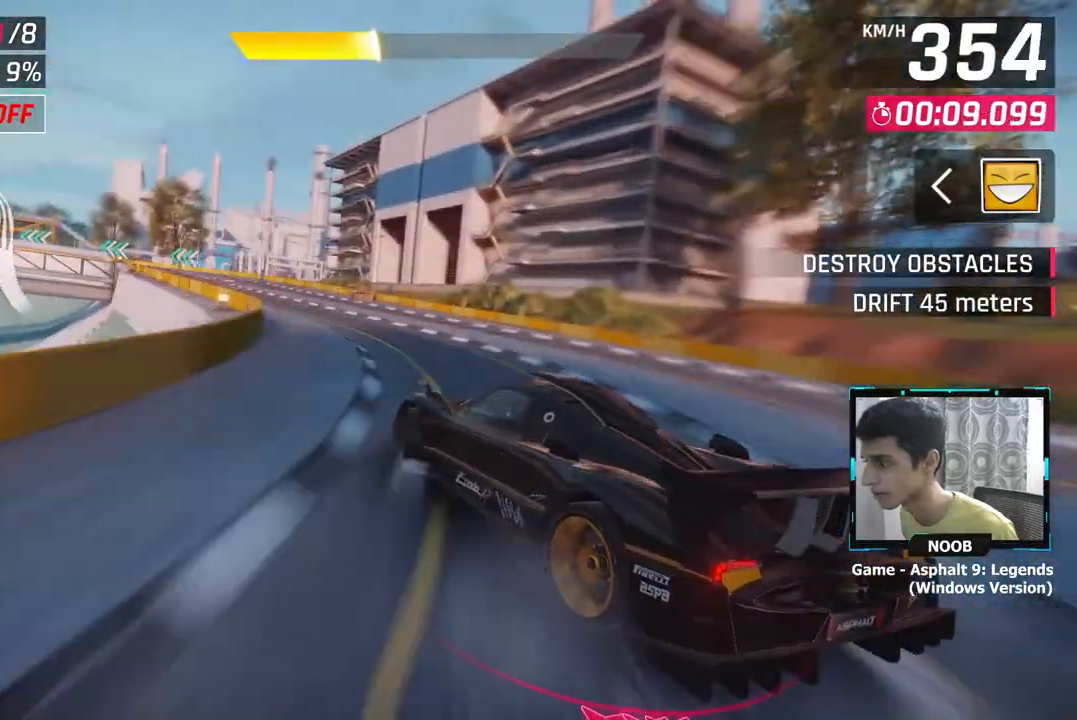
{"buttons": [], "left_stick": "left", "right_stick": "center", "events": []}
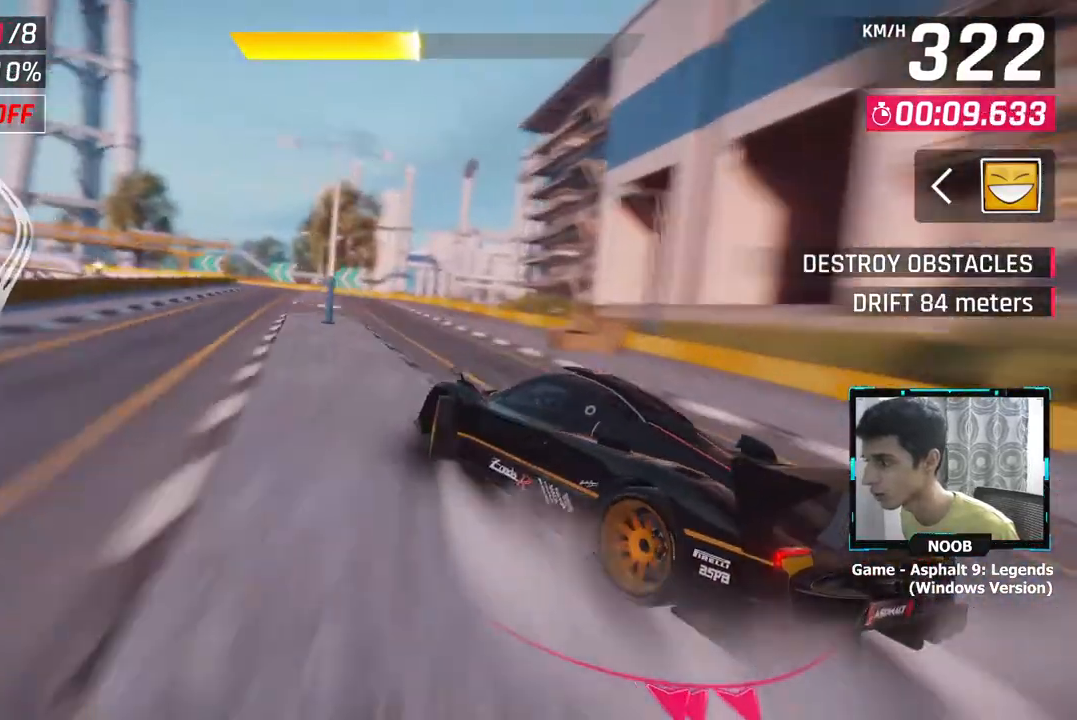
{"buttons": [], "left_stick": "left", "right_stick": "center", "events": [[134, "left_stick", "center"], [284, "left_stick", "left"]]}
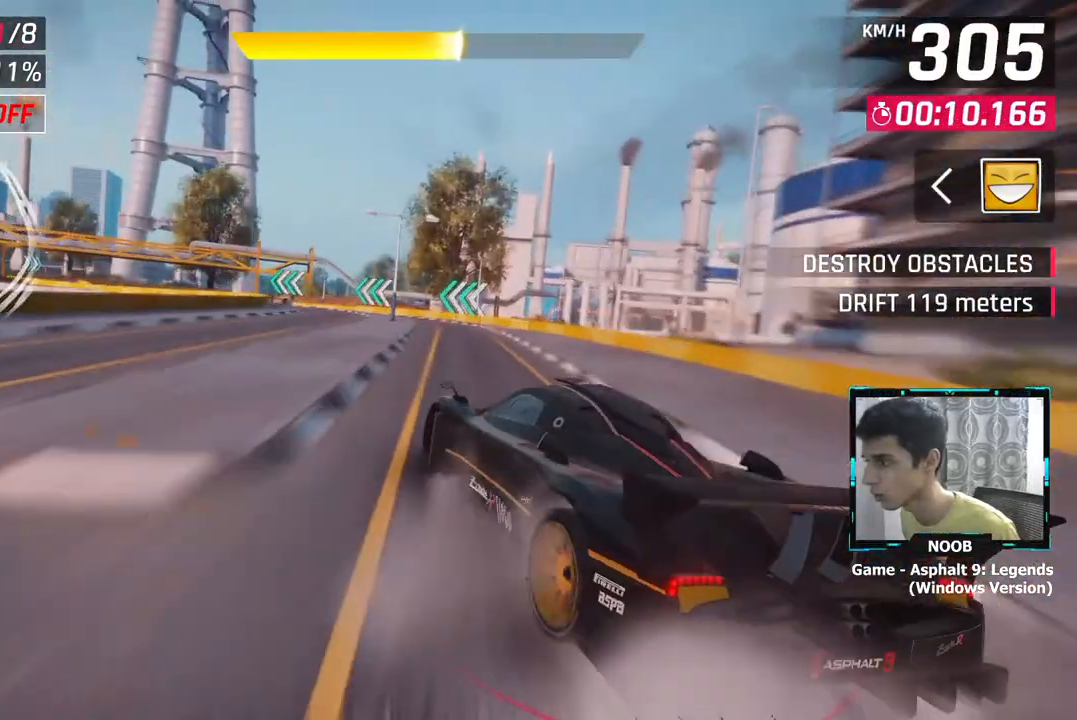
{"buttons": [], "left_stick": "left", "right_stick": "center", "events": []}
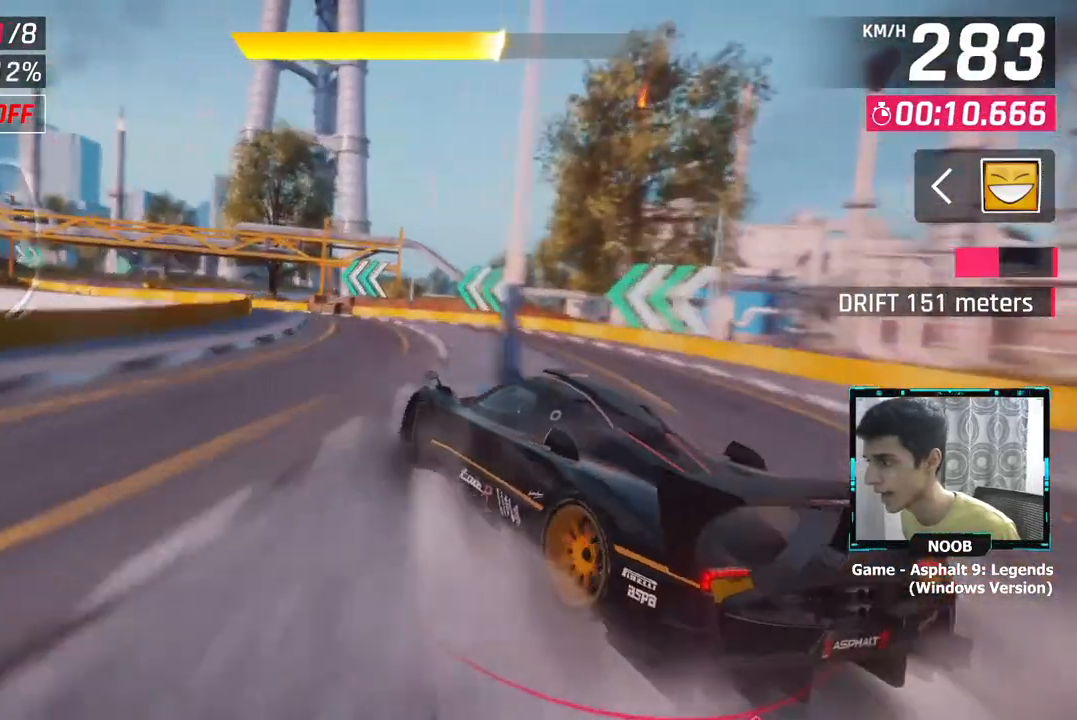
{"buttons": [], "left_stick": "left", "right_stick": "center", "events": []}
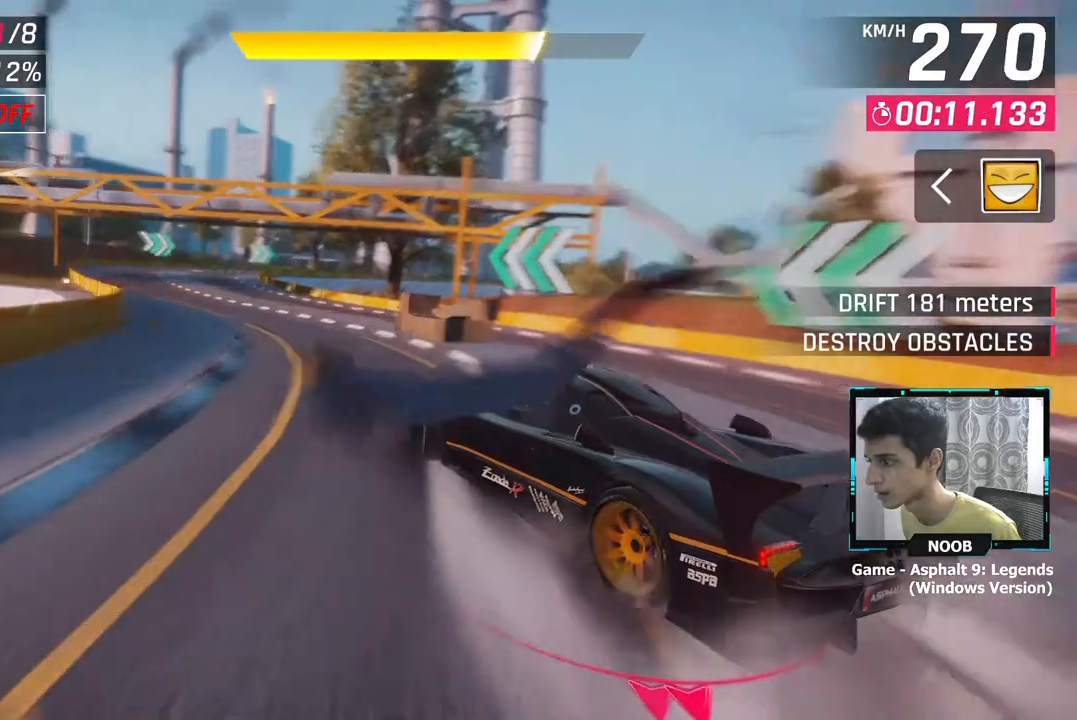
{"buttons": [], "left_stick": "left", "right_stick": "center", "events": []}
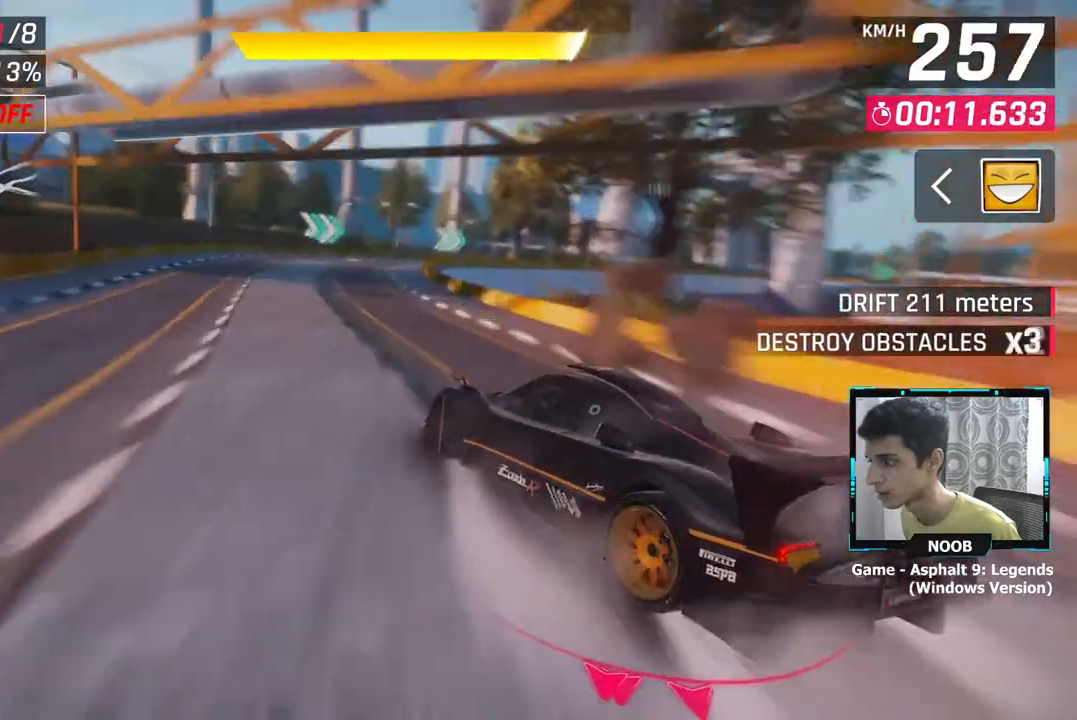
{"buttons": [], "left_stick": "right", "right_stick": "center", "events": [[116, "left_stick", "center"], [250, "left_stick", "up-right"], [300, "left_stick", "right"]]}
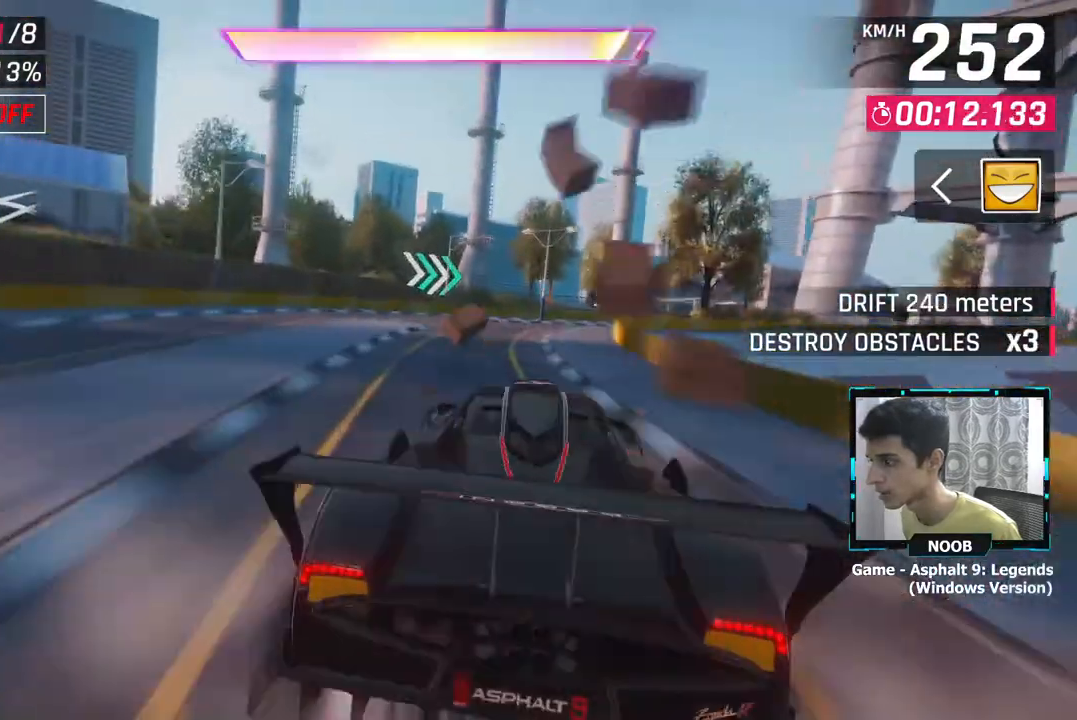
{"buttons": [], "left_stick": "right", "right_stick": "center", "events": []}
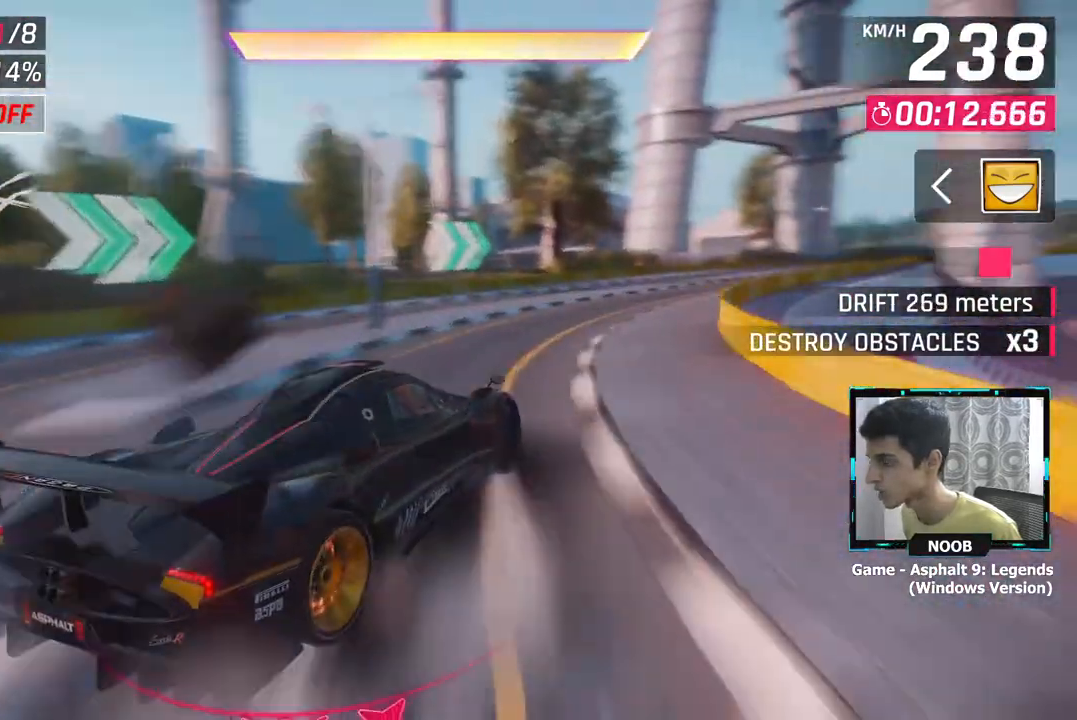
{"buttons": ["CROSS"], "left_stick": "up-right", "right_stick": "center", "events": [[300, "left_stick", "up-left"], [450, "left_stick", "up-right"], [500, "CROSS", "down"]]}
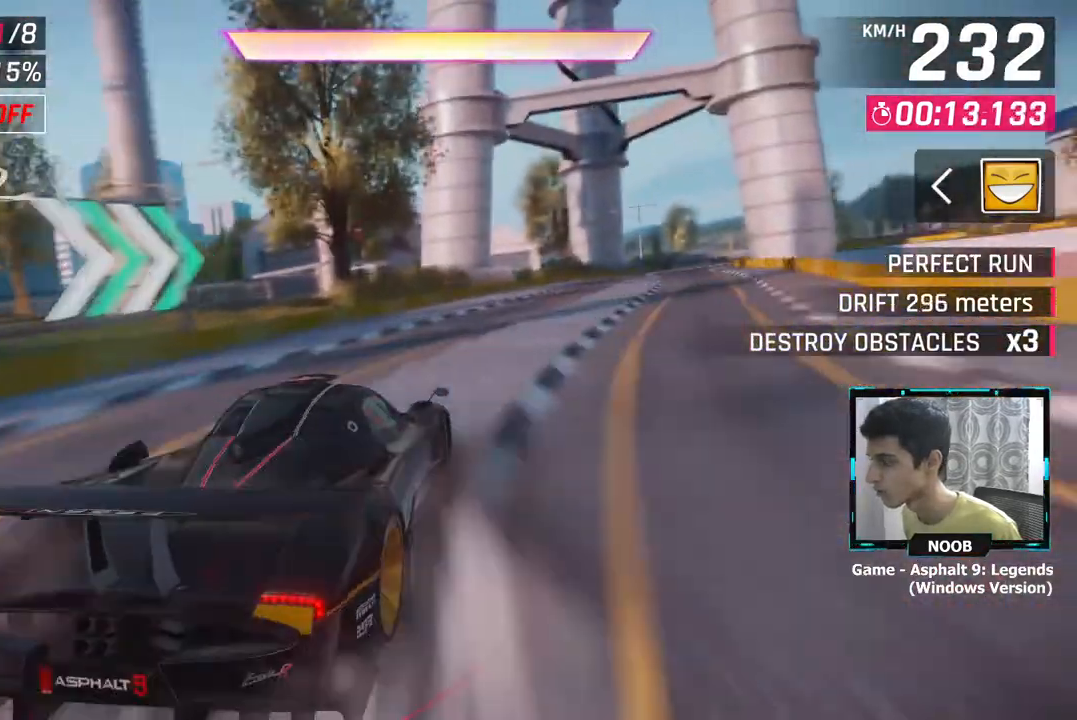
{"buttons": [], "left_stick": "up-right", "right_stick": "center", "events": [[67, "CROSS", "up"], [150, "CROSS", "down"], [217, "CROSS", "up"]]}
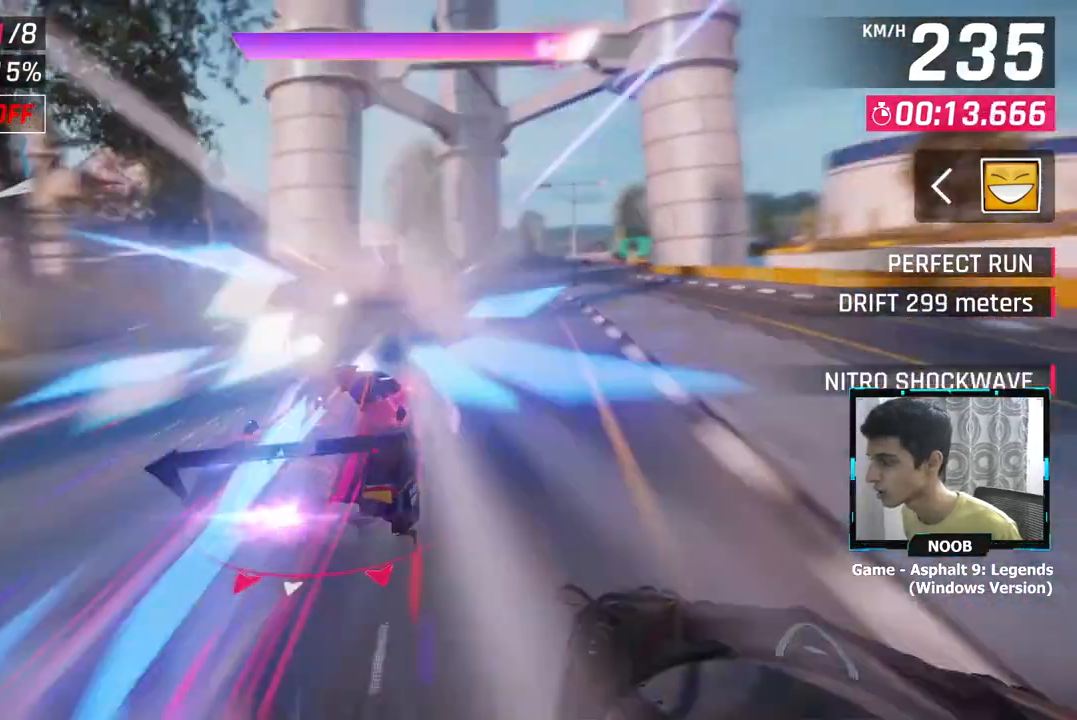
{"buttons": [], "left_stick": "up-right", "right_stick": "center", "events": [[300, "L1", "down"], [433, "L1", "up"]]}
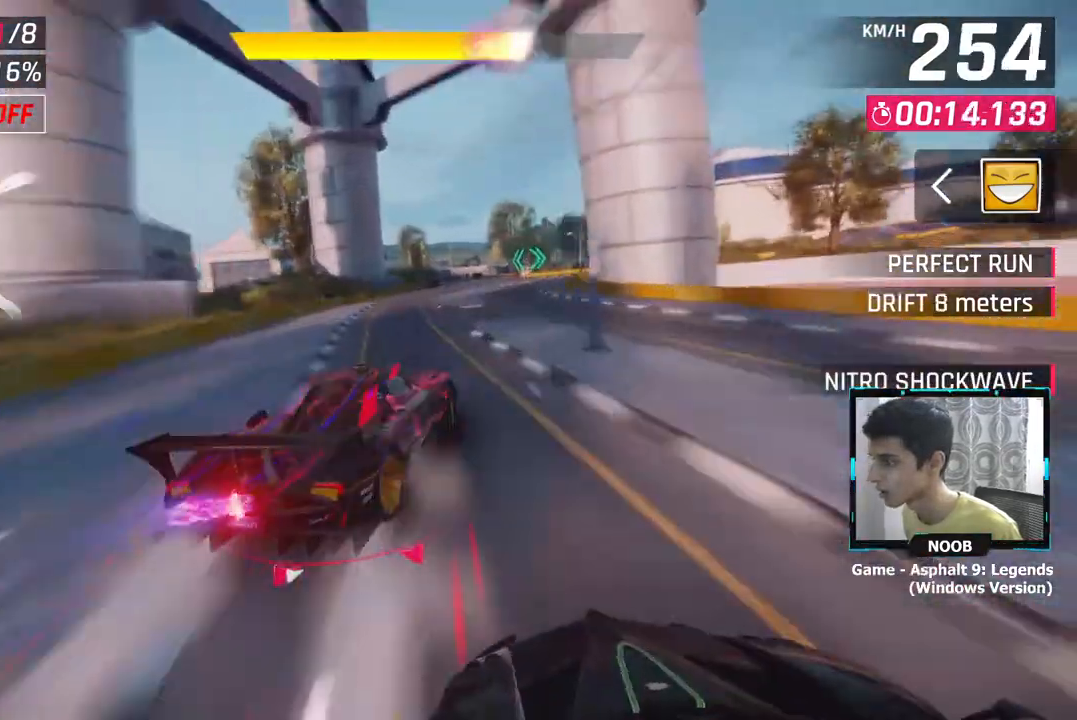
{"buttons": [], "left_stick": "up-right", "right_stick": "center", "events": []}
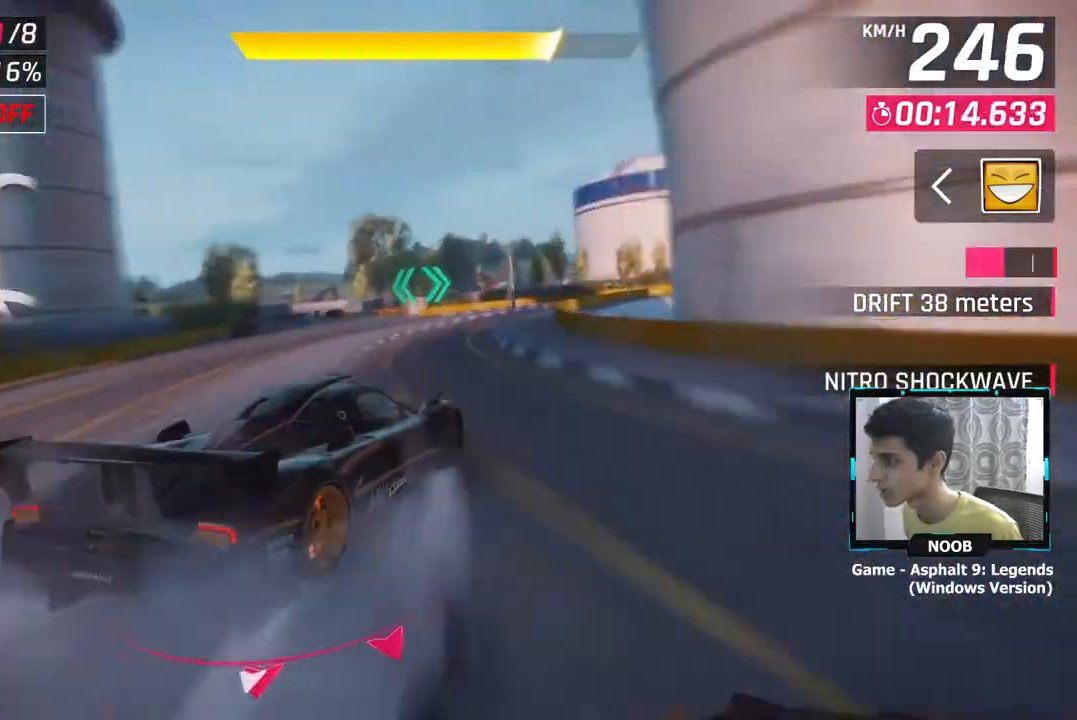
{"buttons": [], "left_stick": "up-right", "right_stick": "center", "events": []}
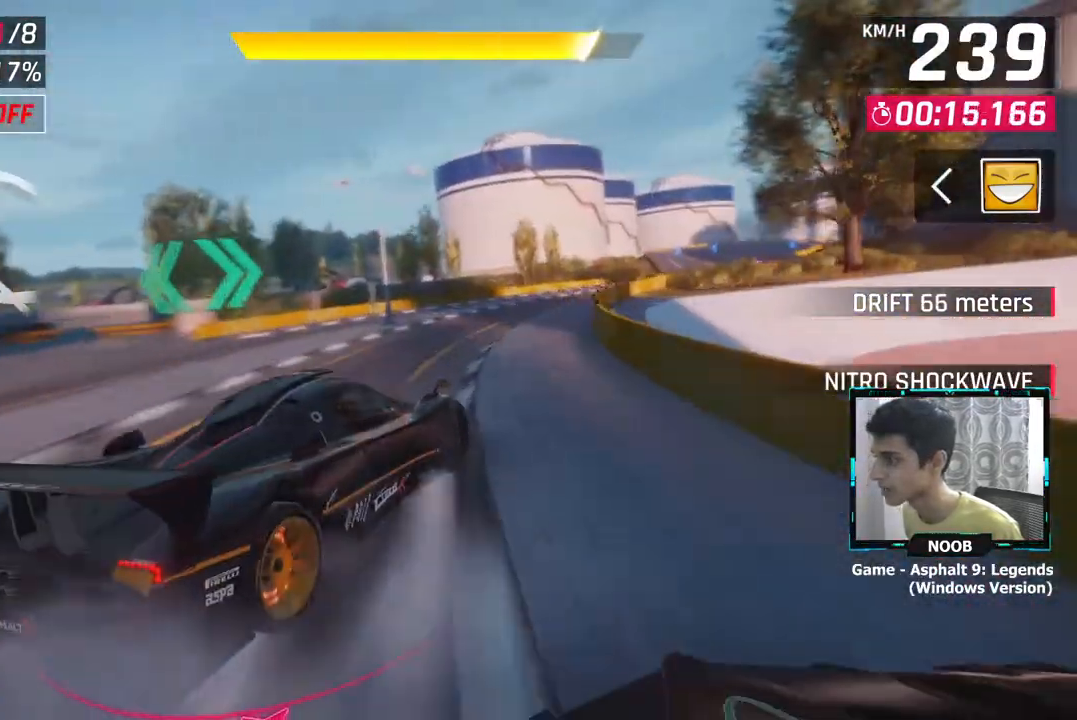
{"buttons": [], "left_stick": "up-right", "right_stick": "center", "events": [[267, "left_stick", "up-left"], [384, "CROSS", "down"], [384, "left_stick", "up-right"], [484, "CROSS", "up"]]}
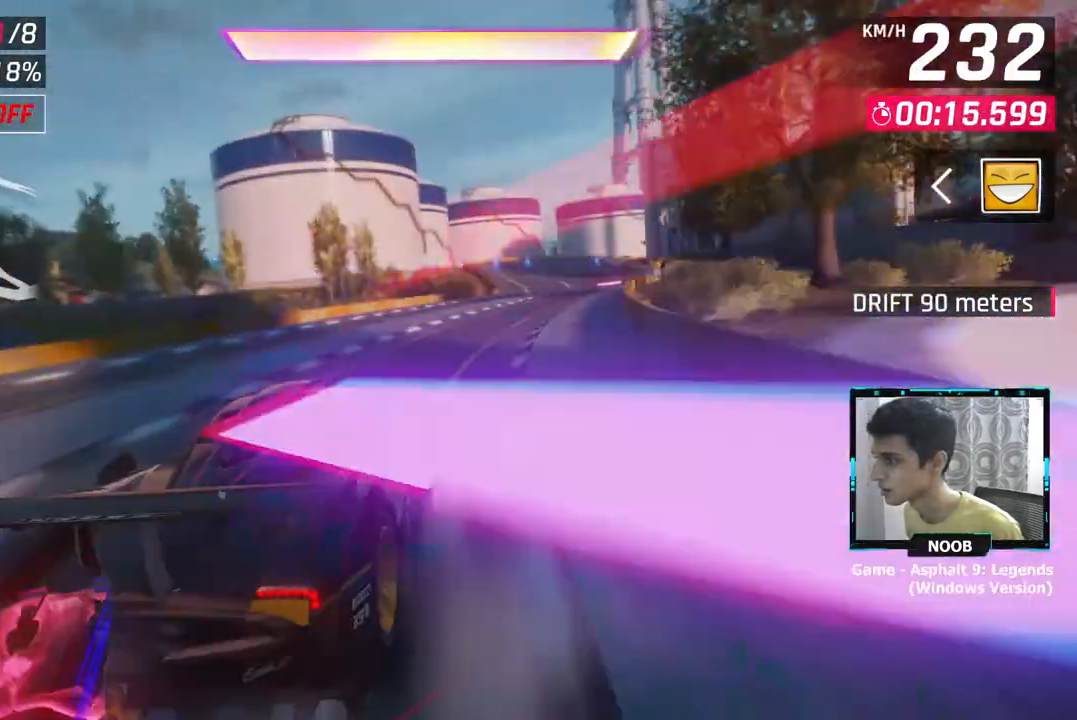
{"buttons": [], "left_stick": "center", "right_stick": "center", "events": [[33, "CROSS", "down"], [116, "CROSS", "up"], [133, "left_stick", "center"], [183, "CROSS", "down"], [250, "CROSS", "up"], [283, "left_stick", "right"], [400, "left_stick", "center"]]}
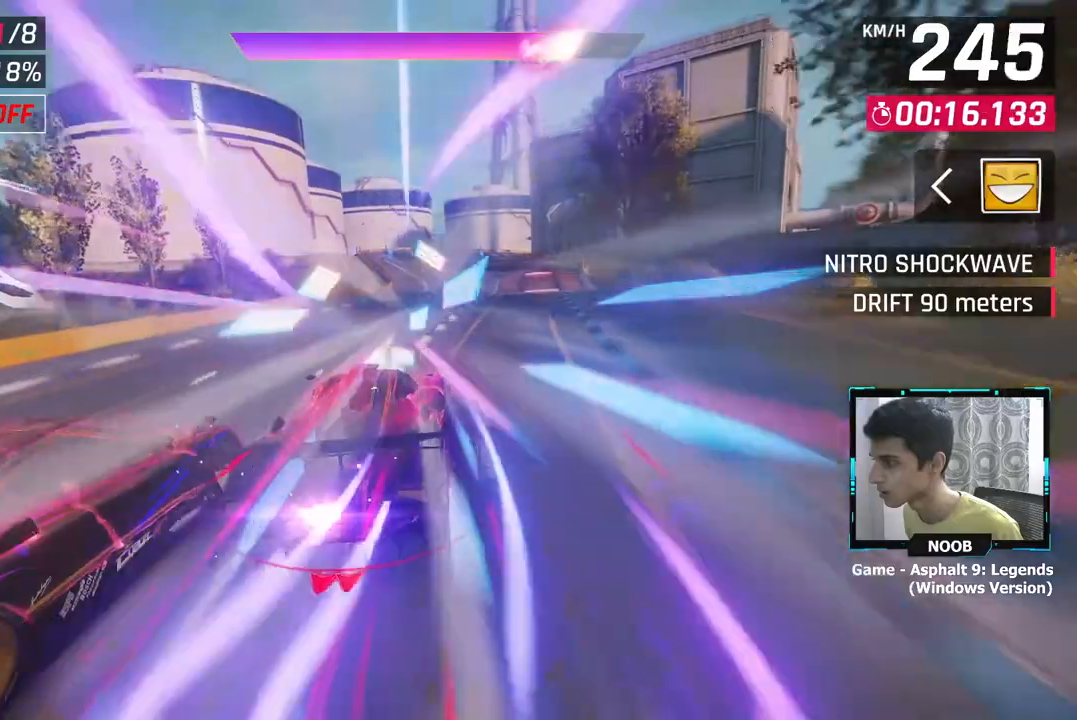
{"buttons": [], "left_stick": "left", "right_stick": "center", "events": [[334, "left_stick", "left"]]}